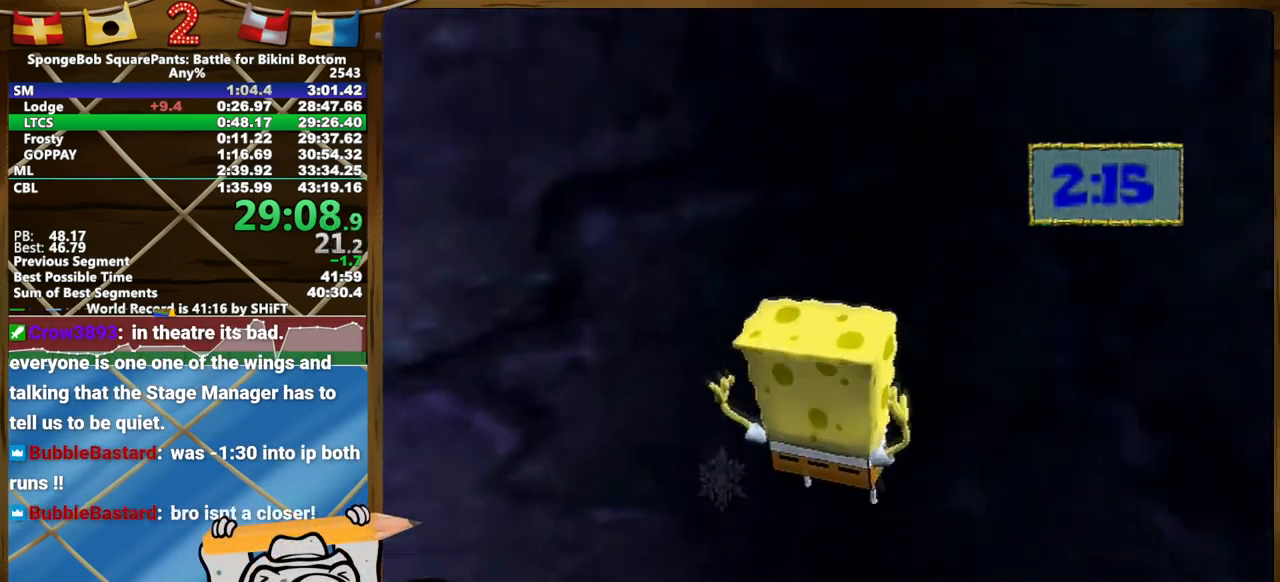
Gameplay with a controller (Xbox layout); each line is a JSON object with the inputs held at the frame after it. "events" lists button and stick changes between this image and that frame as [ms after this image, input, new state], when the widget could be followed in between. Not read: HOME L1 L3 R1 R3 SELECT START.
{"buttons": ["A", "L2"], "left_stick": "up-right", "right_stick": "center", "events": [[17, "left_stick", "up"], [50, "A", "up"], [50, "L2", "up"], [433, "A", "down"], [433, "L2", "down"], [467, "left_stick", "up-right"]]}
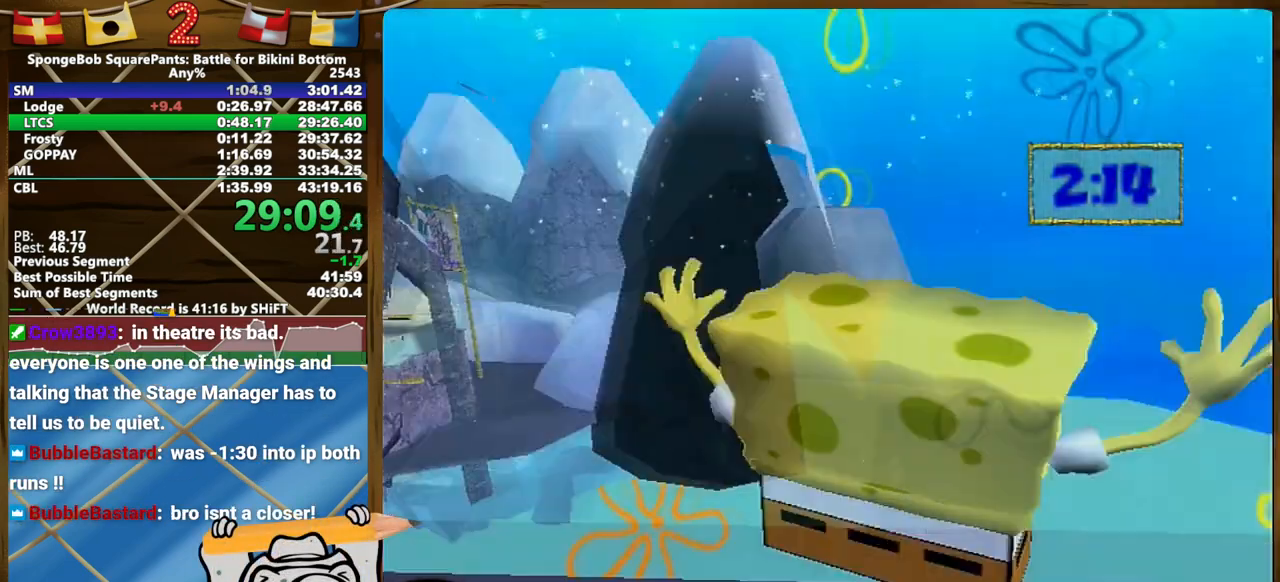
{"buttons": [], "left_stick": "up", "right_stick": "center", "events": [[167, "L2", "up"], [233, "A", "up"], [300, "left_stick", "up"]]}
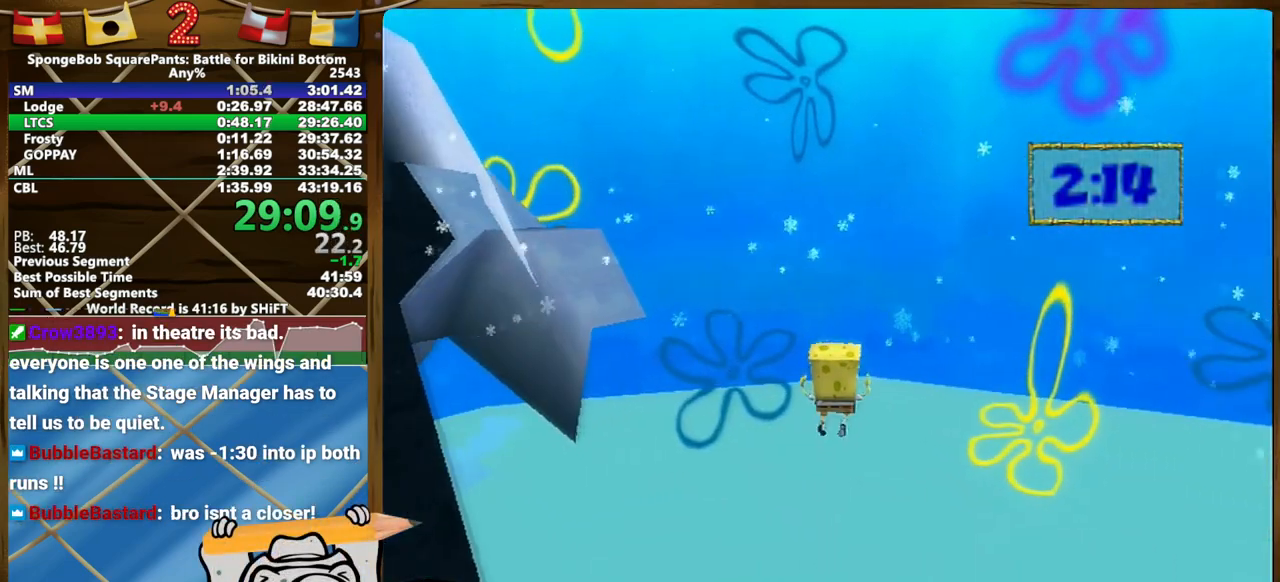
{"buttons": [], "left_stick": "up", "right_stick": "center", "events": []}
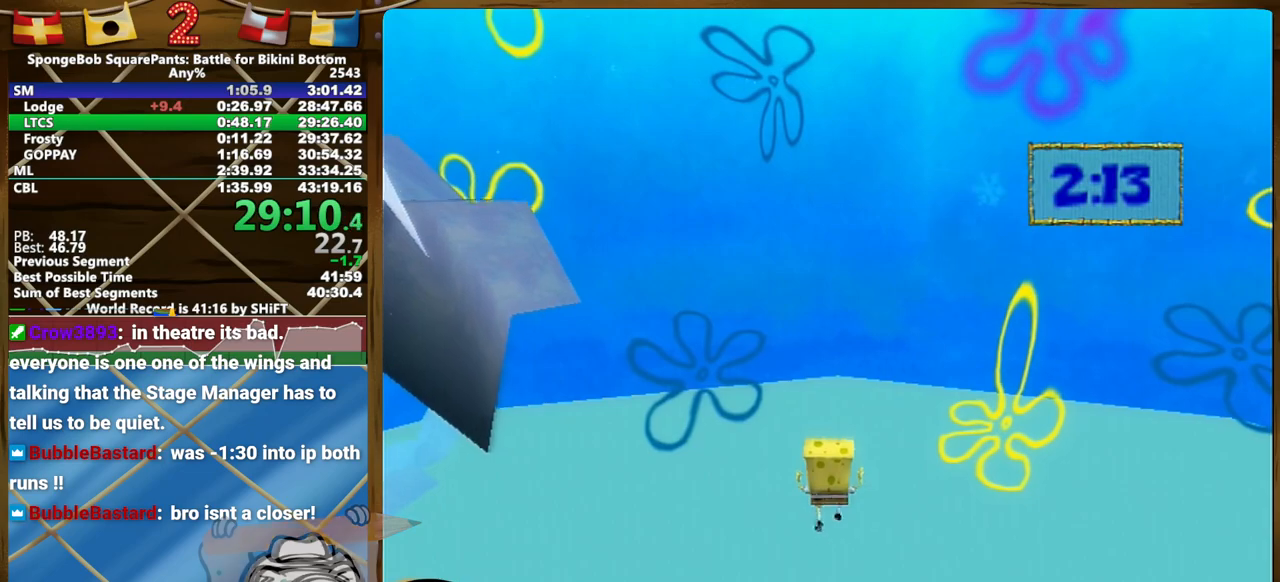
{"buttons": [], "left_stick": "up", "right_stick": "center", "events": []}
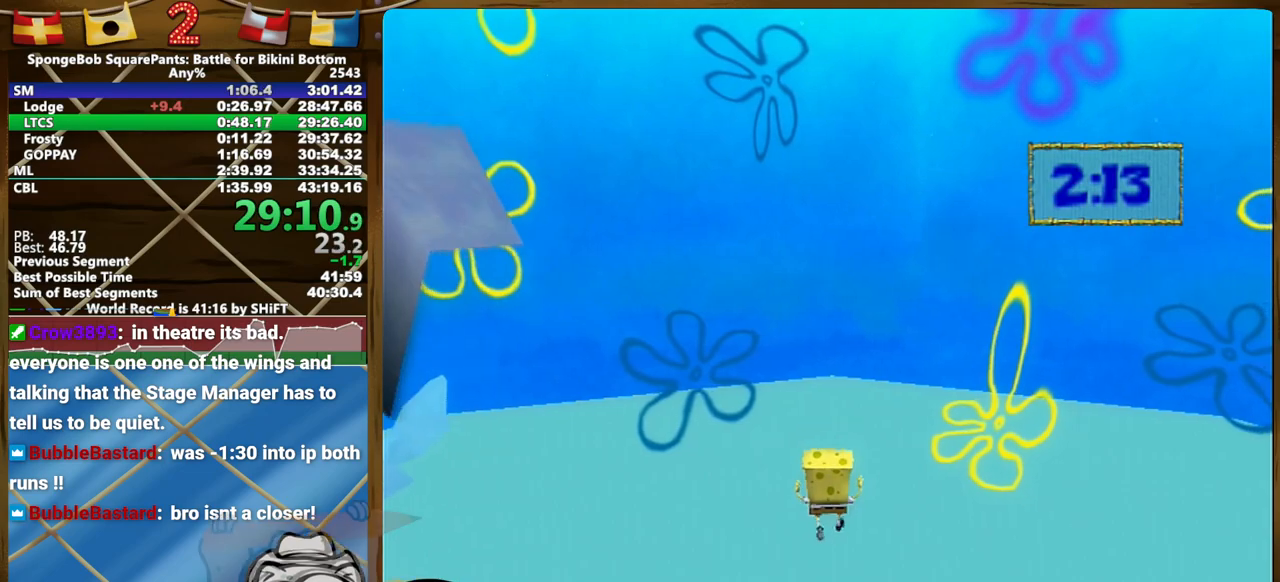
{"buttons": [], "left_stick": "up", "right_stick": "center", "events": []}
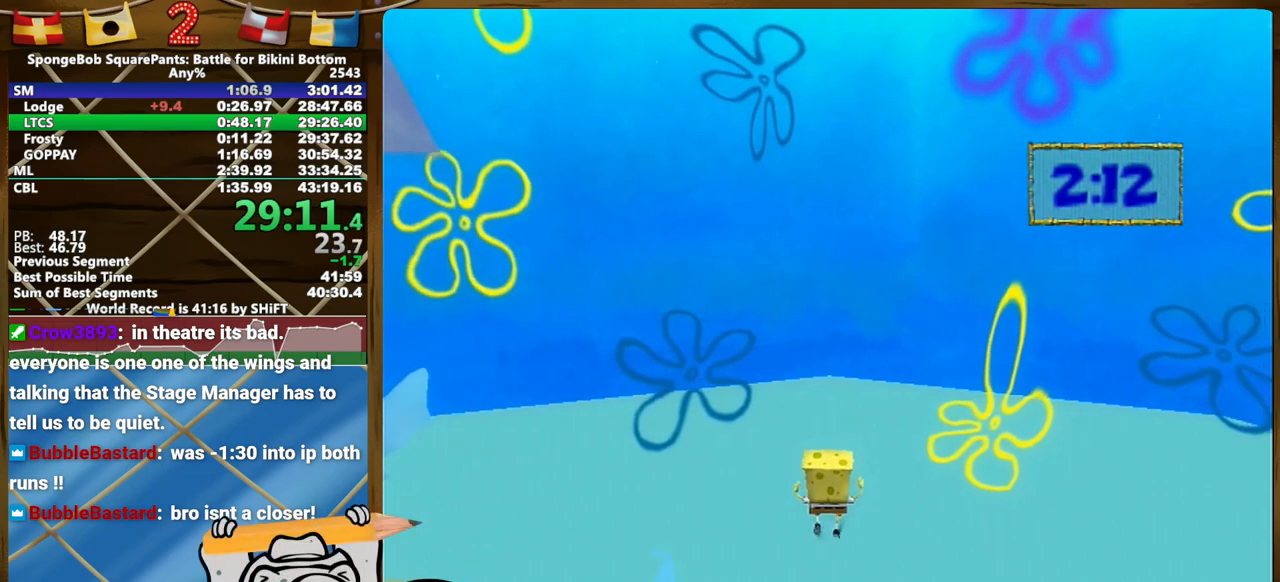
{"buttons": [], "left_stick": "up", "right_stick": "center", "events": []}
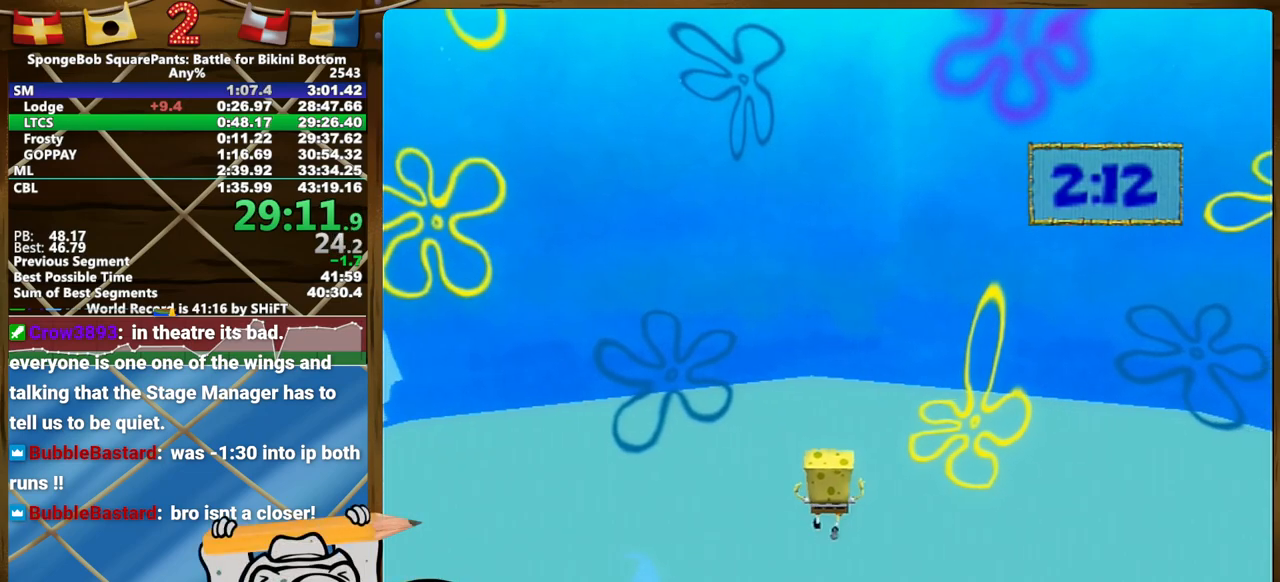
{"buttons": [], "left_stick": "up", "right_stick": "up", "events": [[100, "right_stick", "up"], [333, "right_stick", "center"], [383, "right_stick", "up"]]}
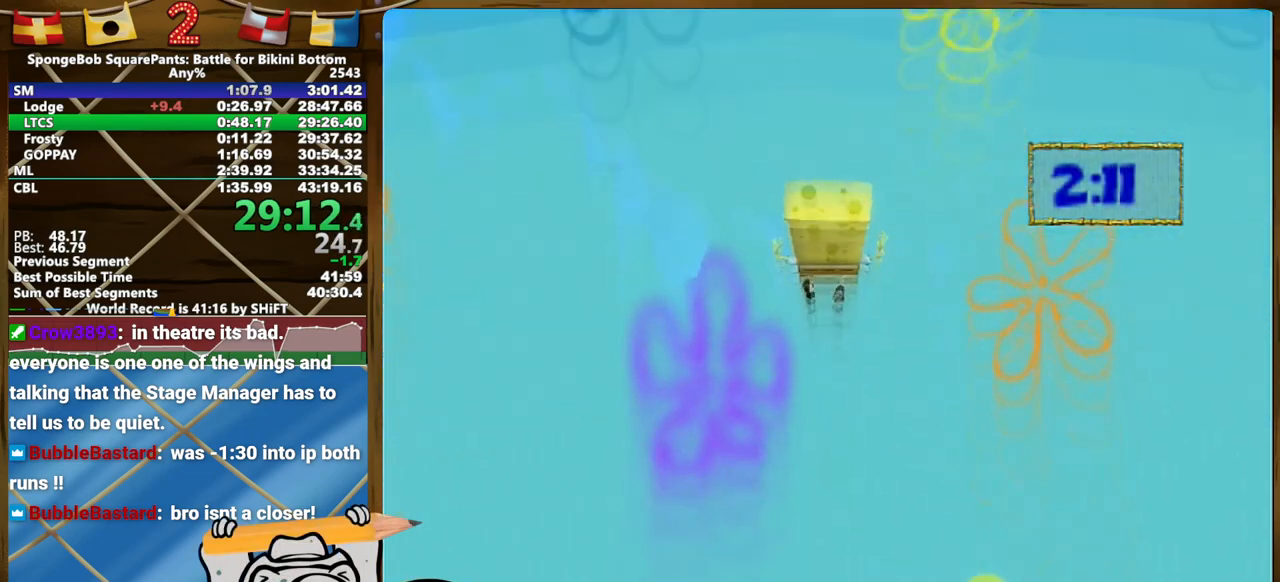
{"buttons": [], "left_stick": "up", "right_stick": "center", "events": [[283, "right_stick", "center"]]}
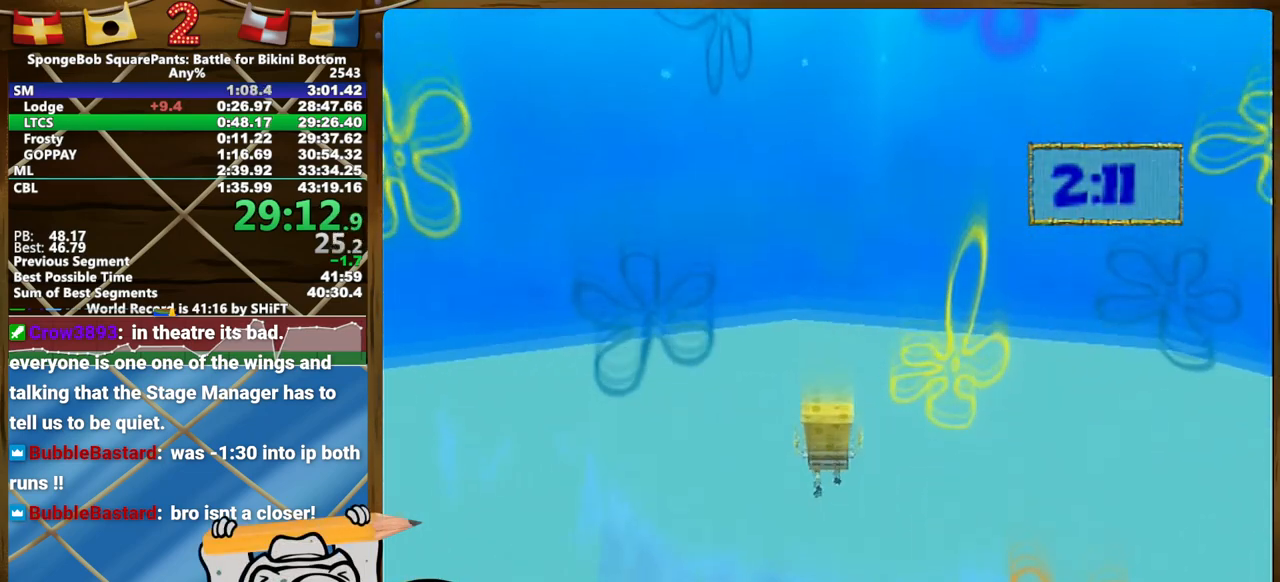
{"buttons": [], "left_stick": "up", "right_stick": "center", "events": []}
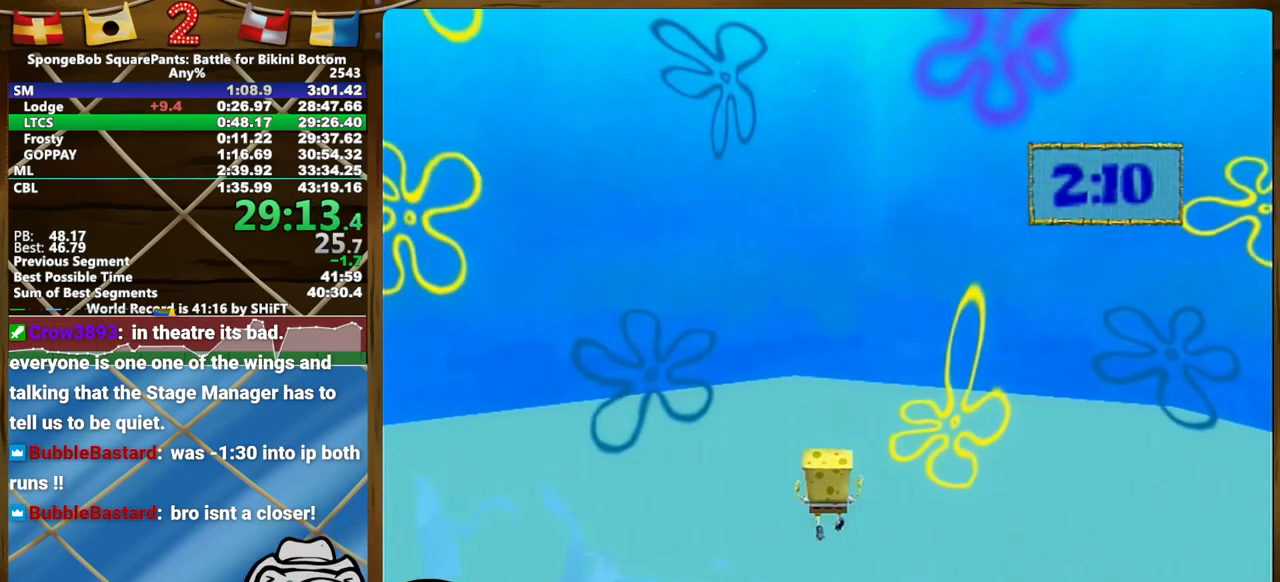
{"buttons": [], "left_stick": "up", "right_stick": "center", "events": []}
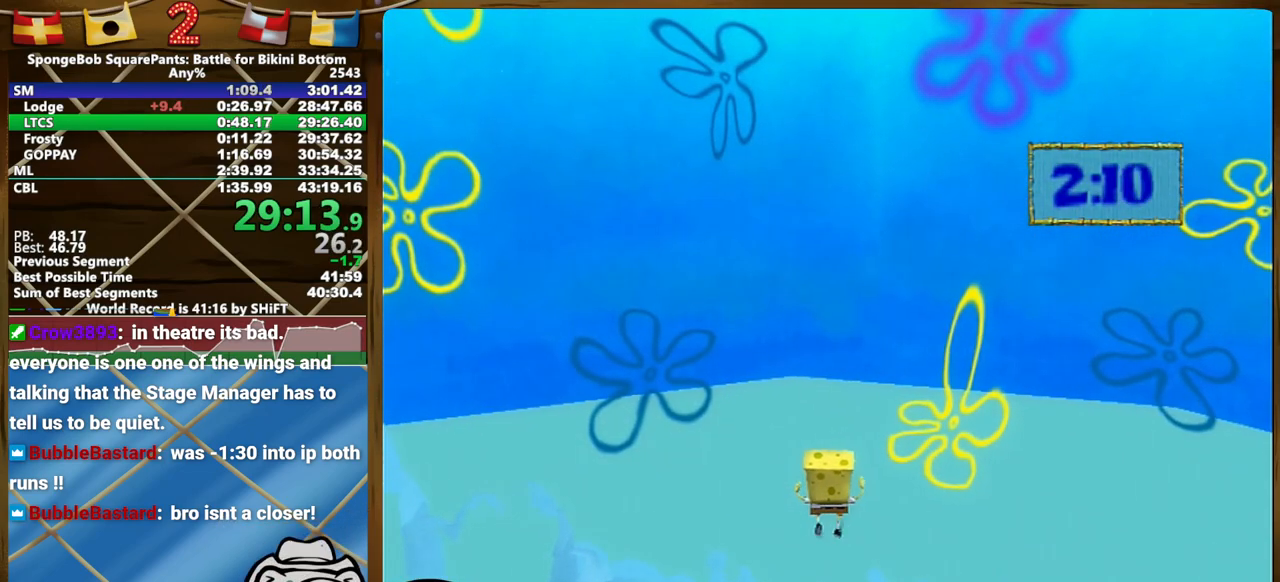
{"buttons": [], "left_stick": "up", "right_stick": "center", "events": []}
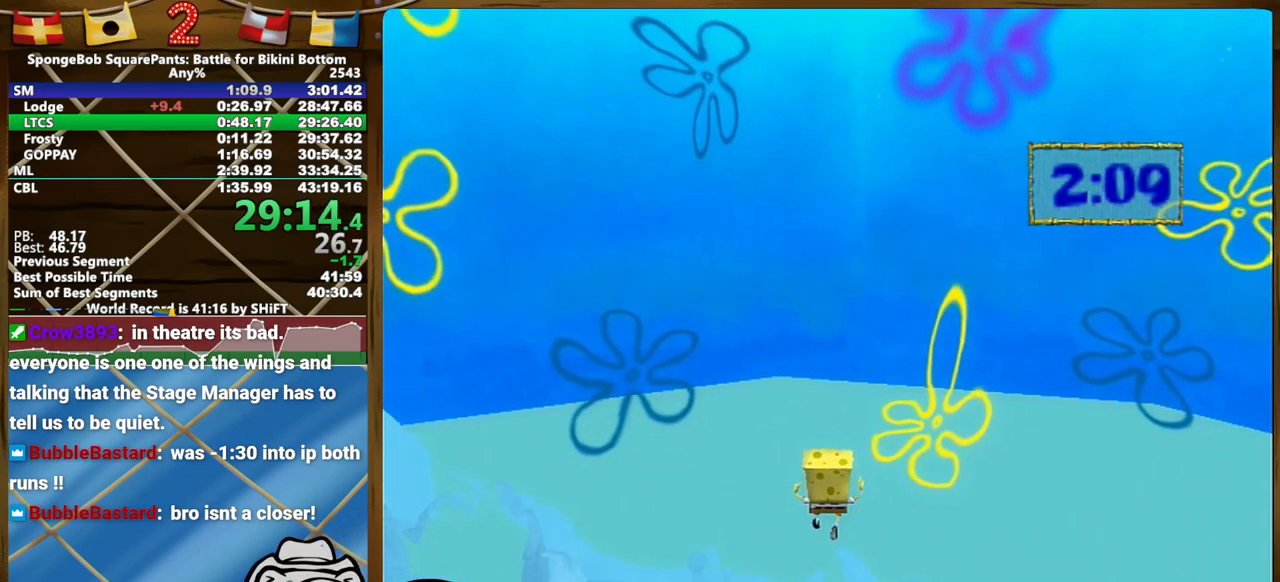
{"buttons": [], "left_stick": "up", "right_stick": "center", "events": []}
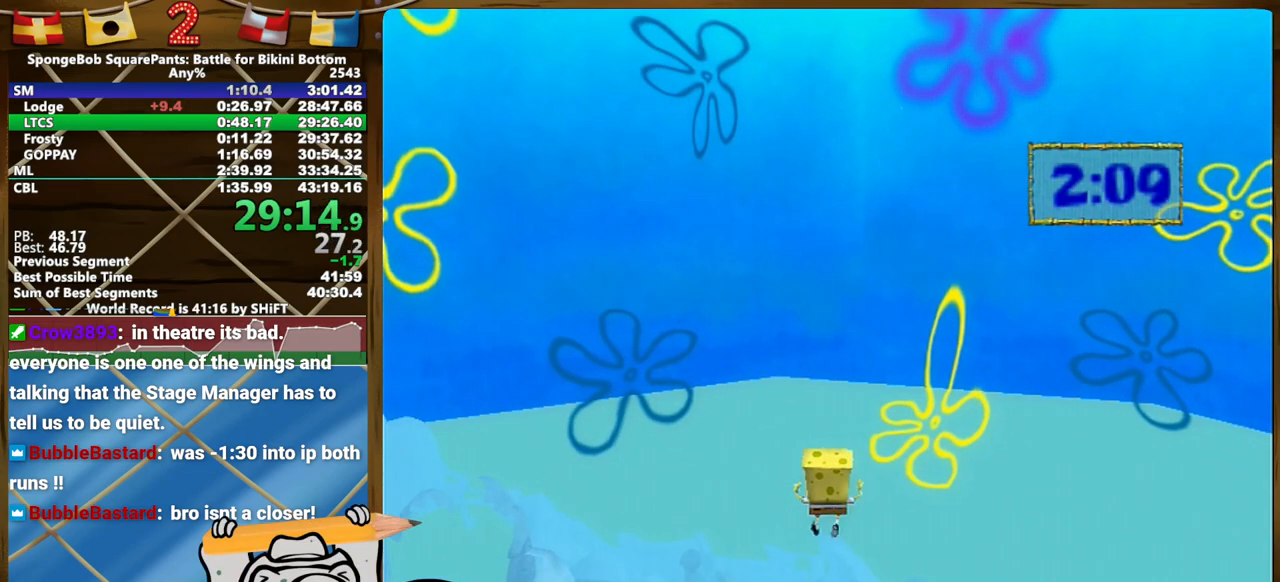
{"buttons": [], "left_stick": "up", "right_stick": "center", "events": []}
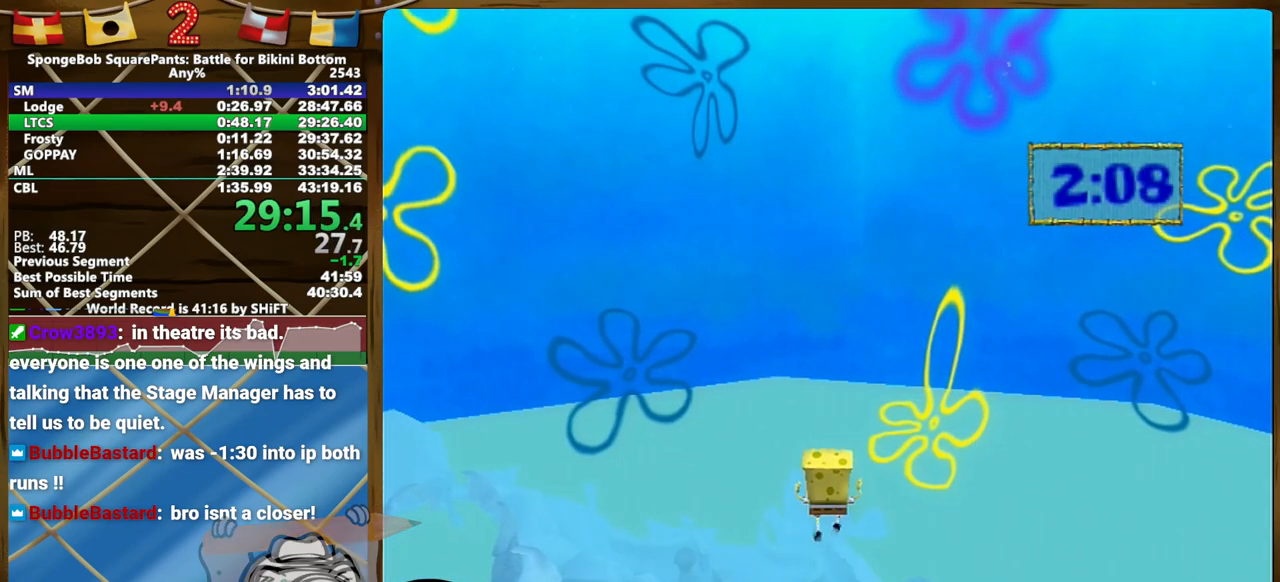
{"buttons": [], "left_stick": "up", "right_stick": "center", "events": []}
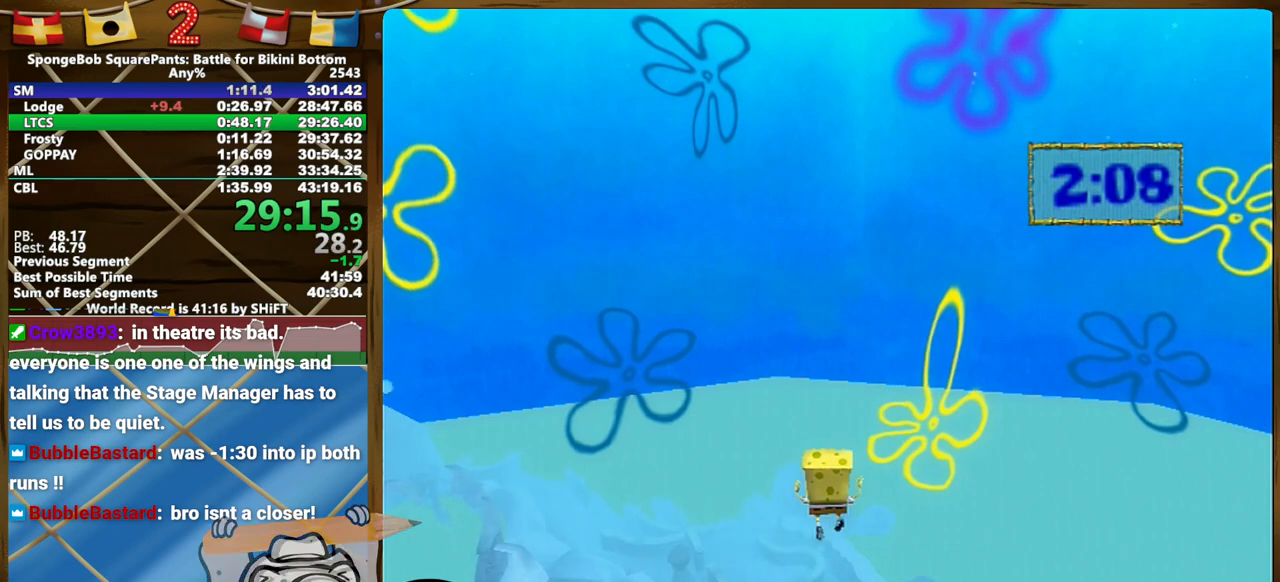
{"buttons": [], "left_stick": "up", "right_stick": "center", "events": []}
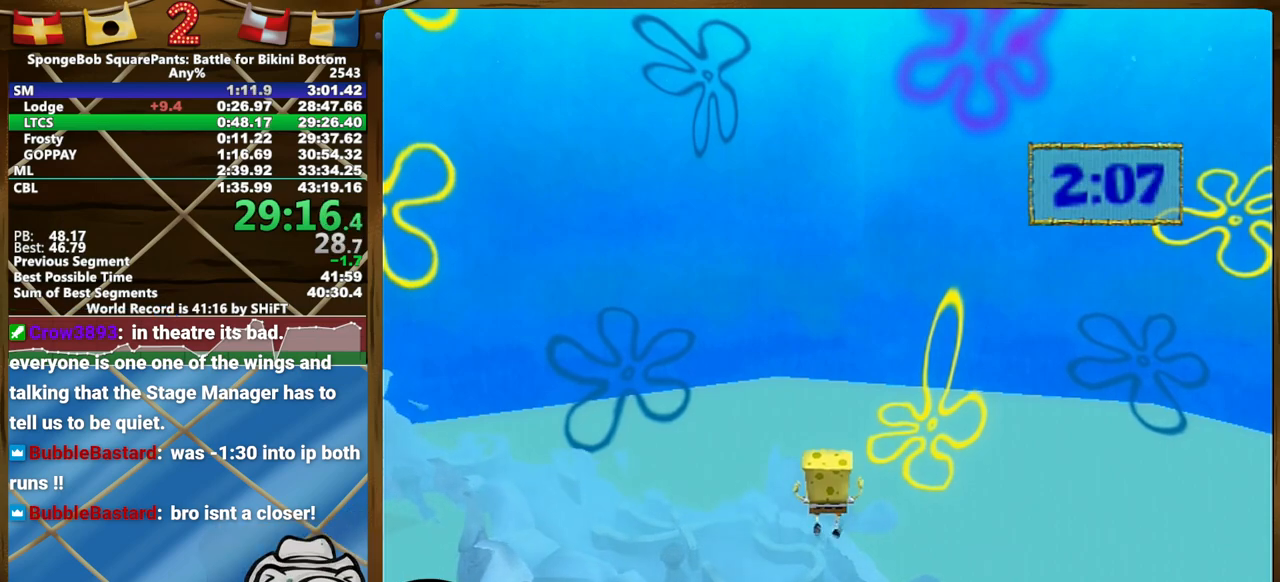
{"buttons": [], "left_stick": "up", "right_stick": "center", "events": []}
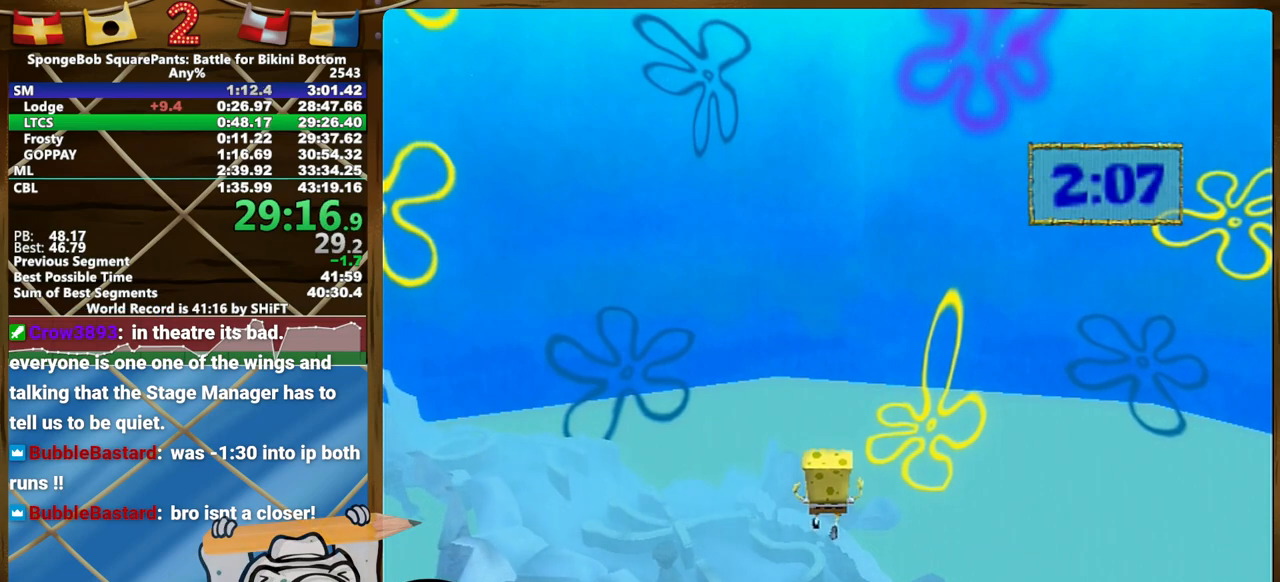
{"buttons": [], "left_stick": "up", "right_stick": "center", "events": []}
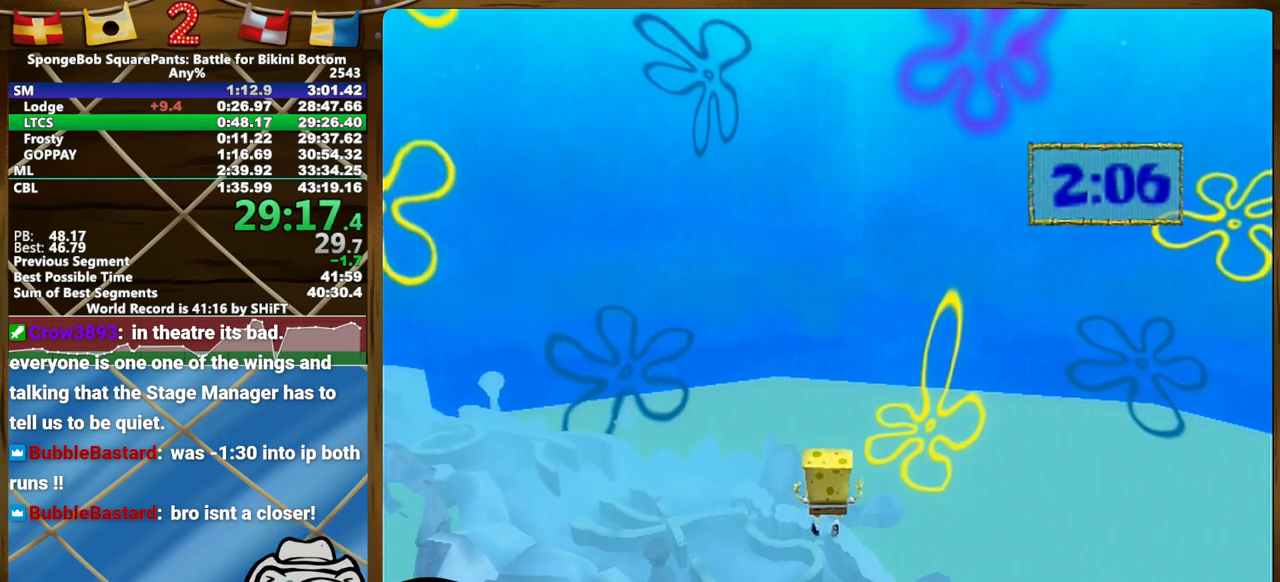
{"buttons": [], "left_stick": "up", "right_stick": "center", "events": []}
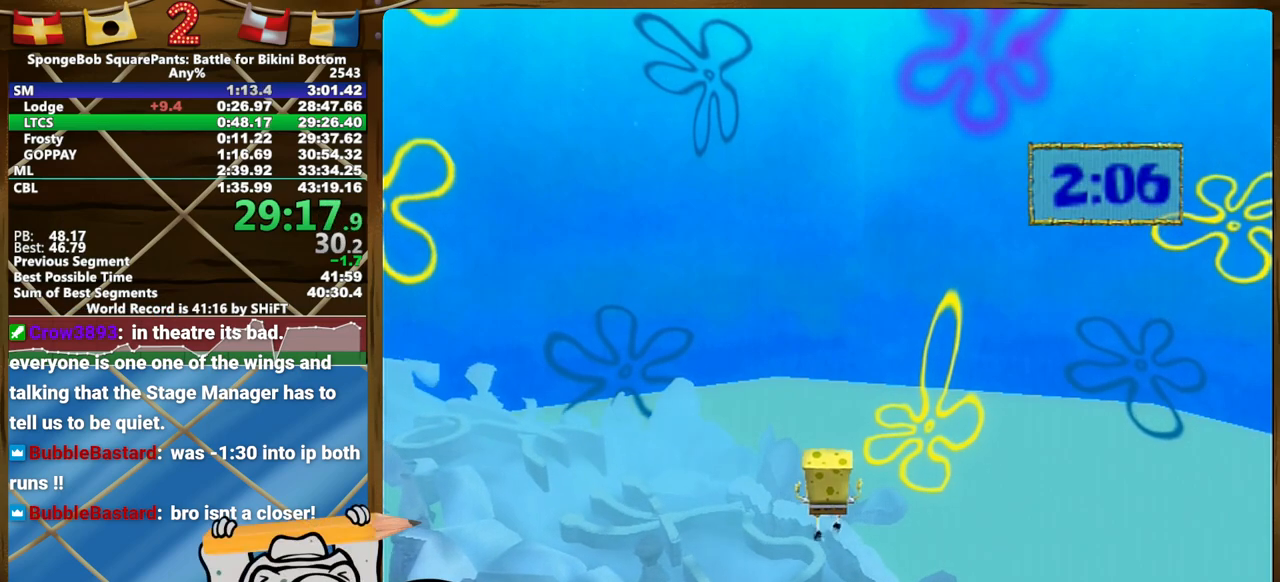
{"buttons": [], "left_stick": "up", "right_stick": "center", "events": []}
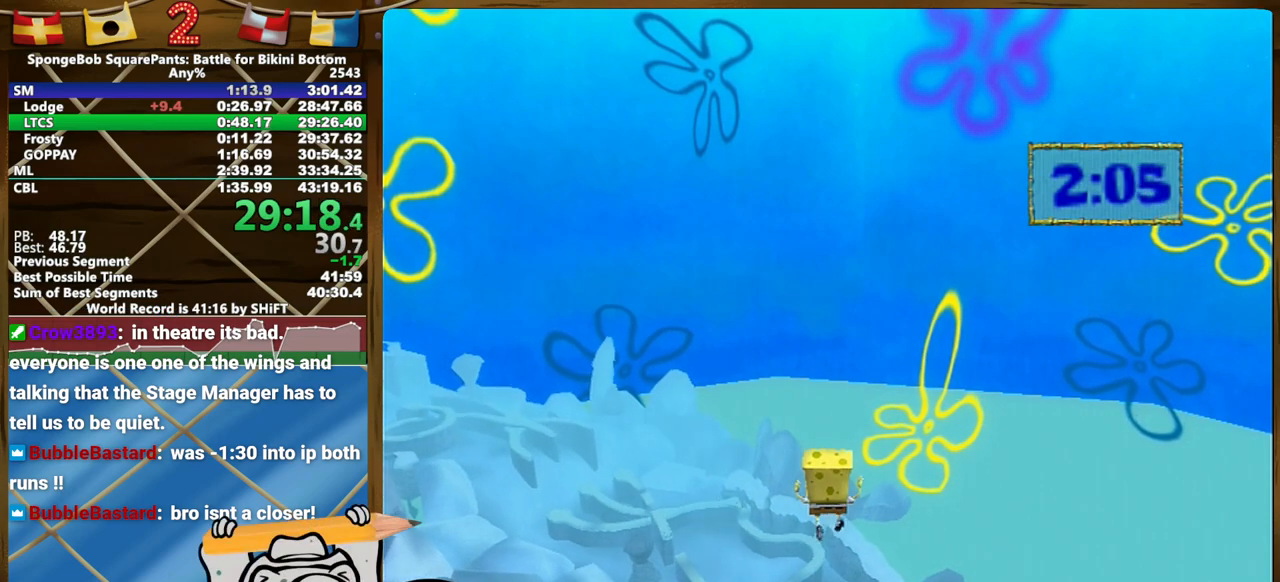
{"buttons": [], "left_stick": "up", "right_stick": "center", "events": []}
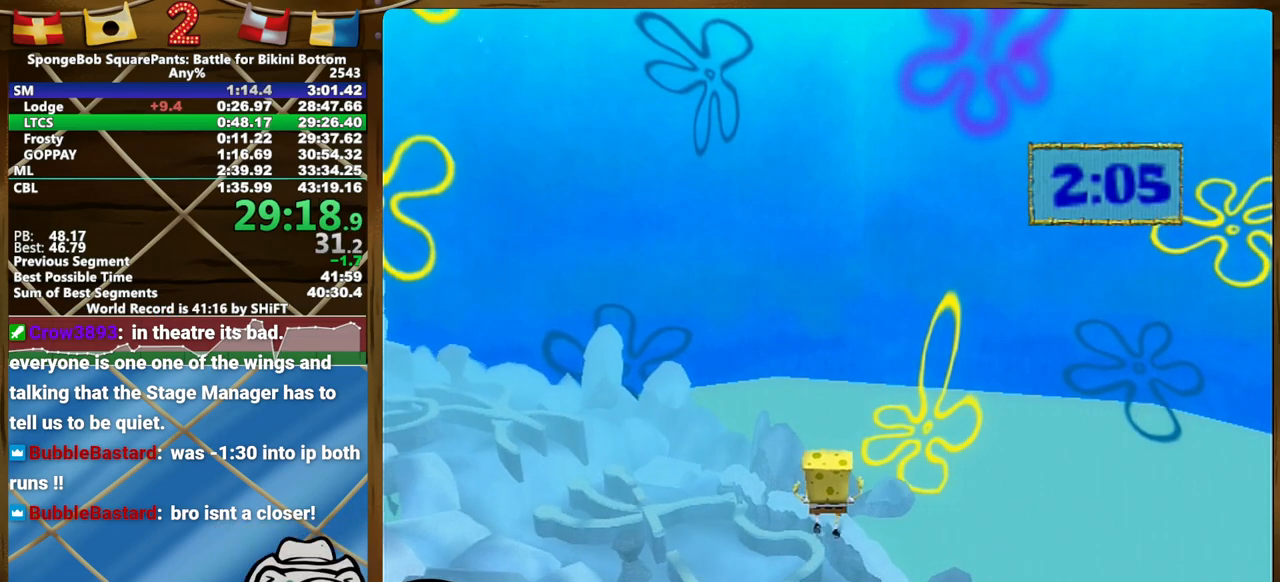
{"buttons": [], "left_stick": "up", "right_stick": "center", "events": []}
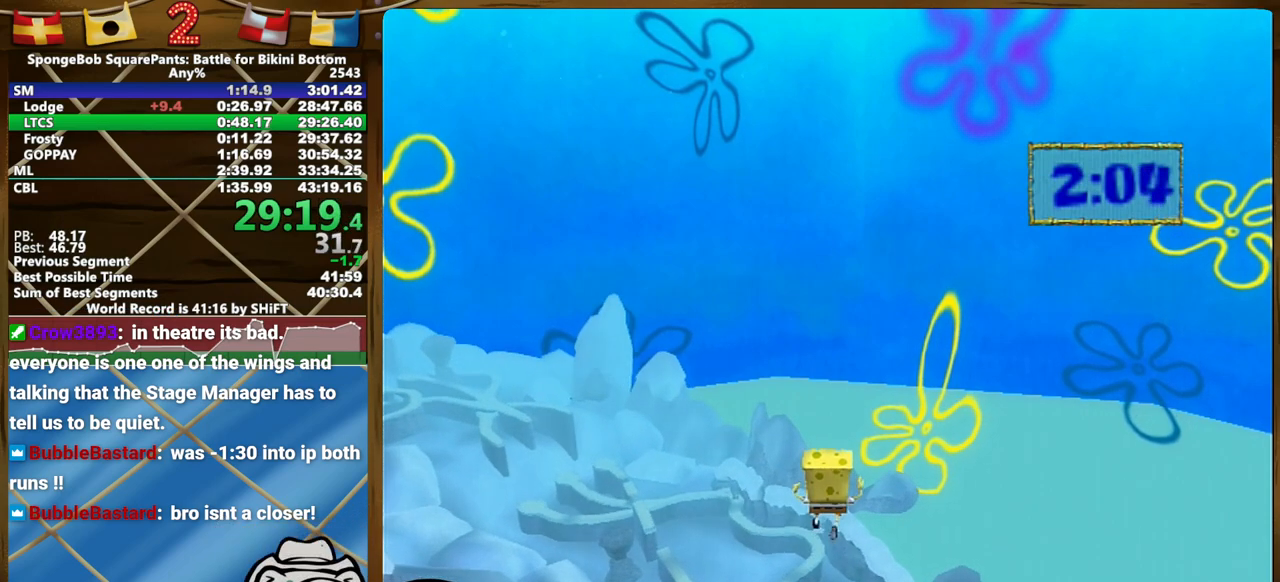
{"buttons": [], "left_stick": "up", "right_stick": "center", "events": []}
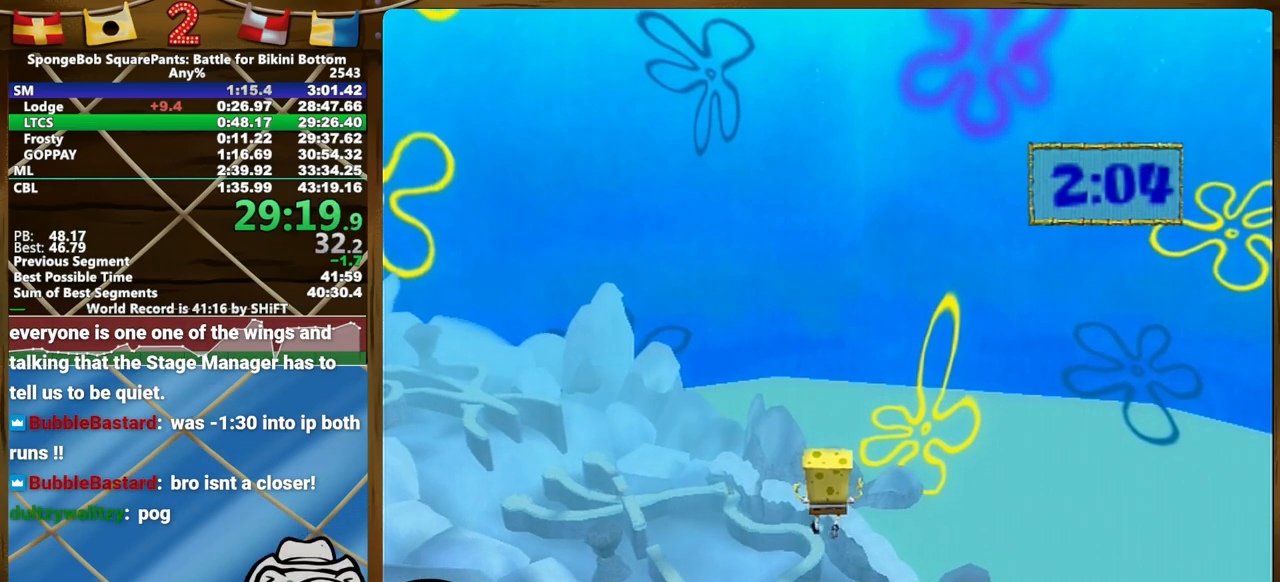
{"buttons": [], "left_stick": "up", "right_stick": "center", "events": []}
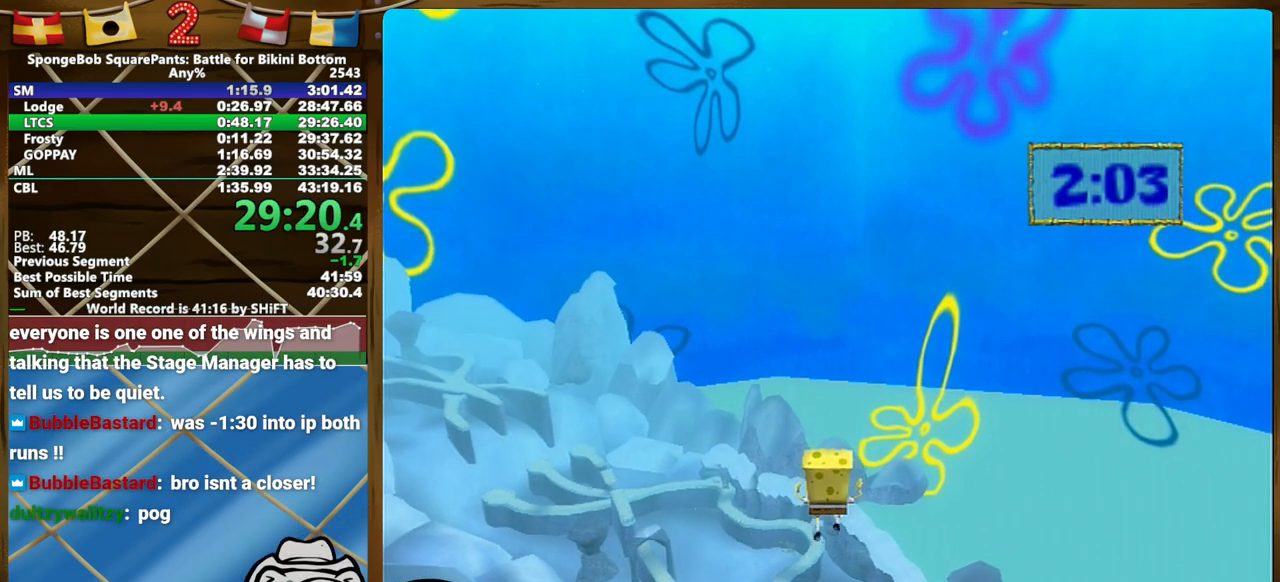
{"buttons": [], "left_stick": "up", "right_stick": "center", "events": []}
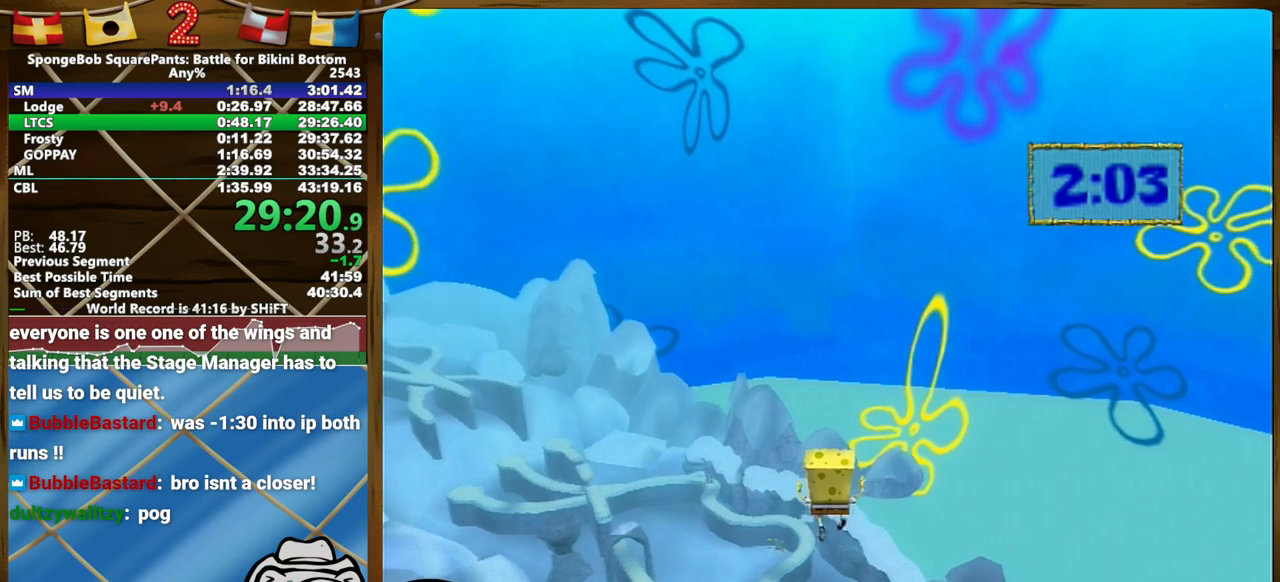
{"buttons": [], "left_stick": "up", "right_stick": "center", "events": []}
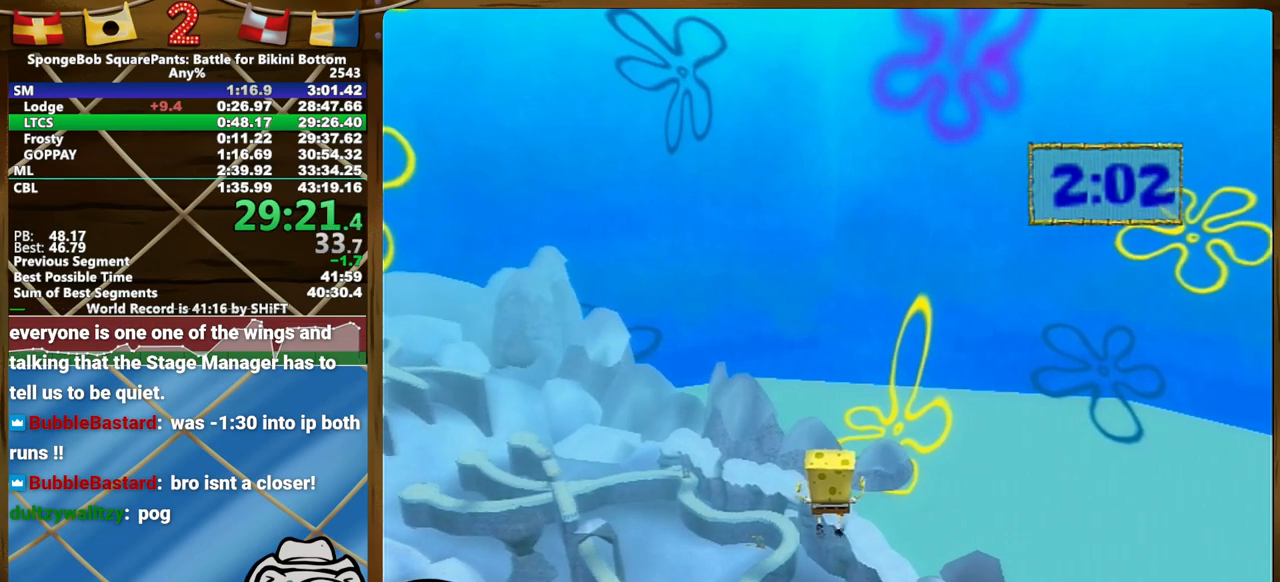
{"buttons": [], "left_stick": "up", "right_stick": "center", "events": []}
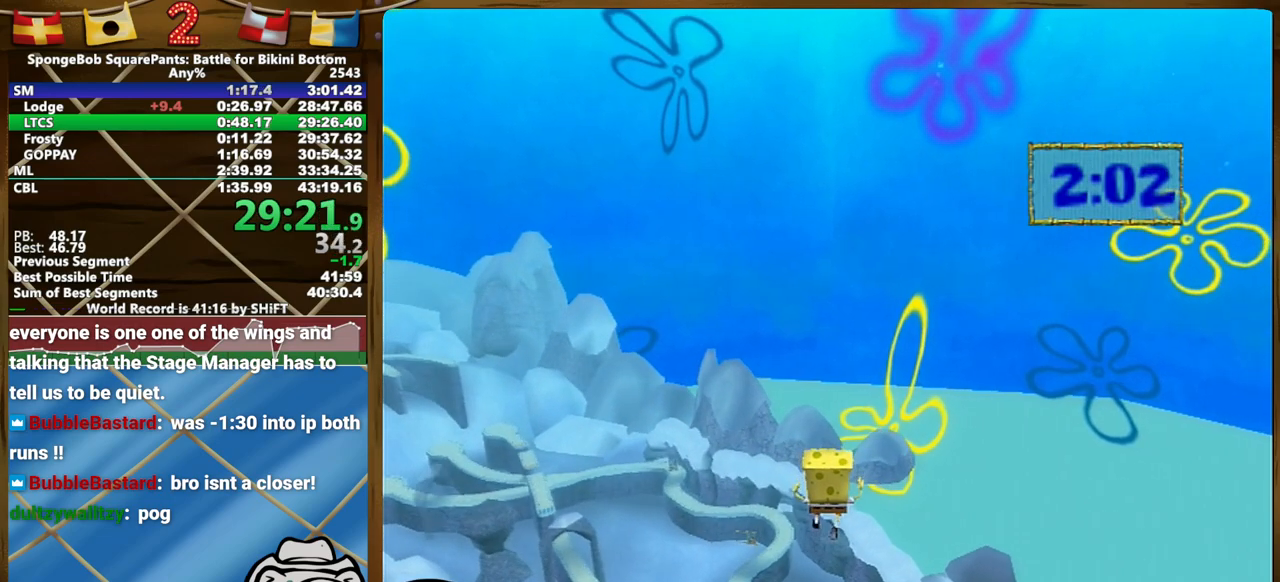
{"buttons": [], "left_stick": "up", "right_stick": "center", "events": []}
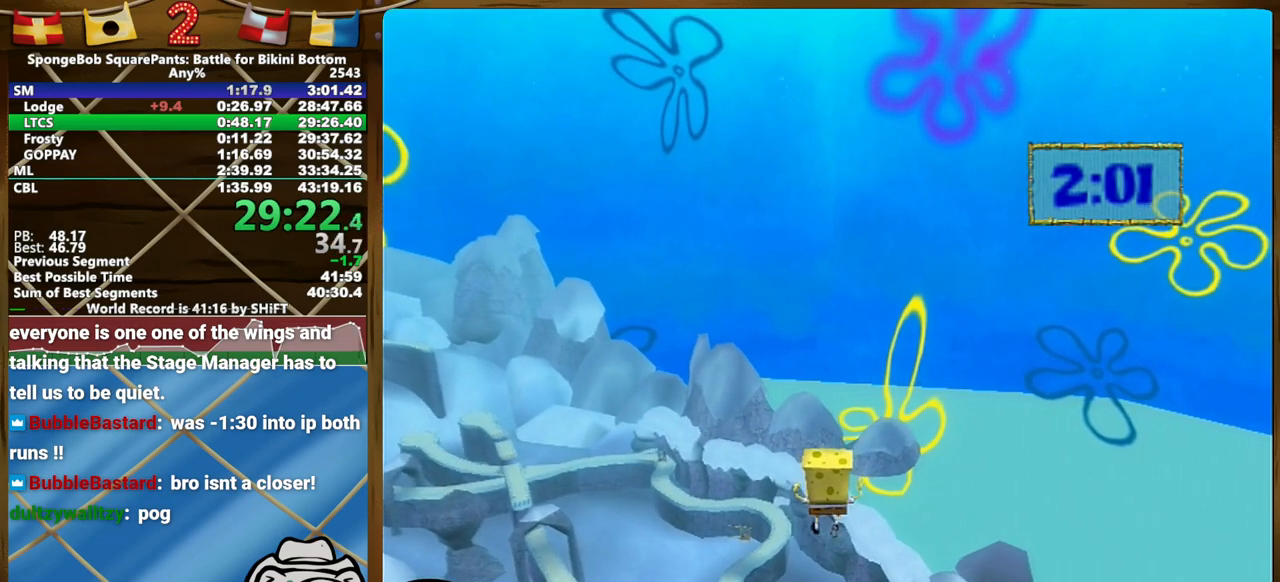
{"buttons": [], "left_stick": "up", "right_stick": "center", "events": []}